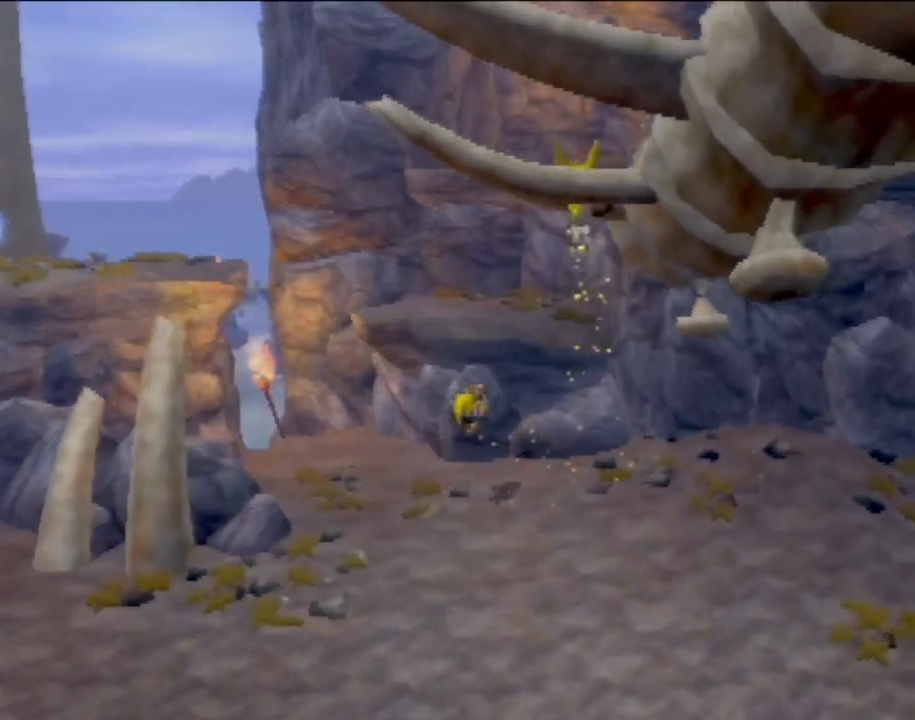
Gameplay with a controller (PlayStation layout); each line is a JSON object with the inputs held at the frame after it. "events" lists button and stick changes between this image and that frame as [ms after this image, input, new state], when the widget could be followed in between. Not read: L3 R3 right_stick.
{"buttons": ["CROSS"], "left_stick": "up-left", "events": [[150, "left_stick", "center"], [301, "left_stick", "up"], [401, "CROSS", "down"], [434, "left_stick", "up-left"]]}
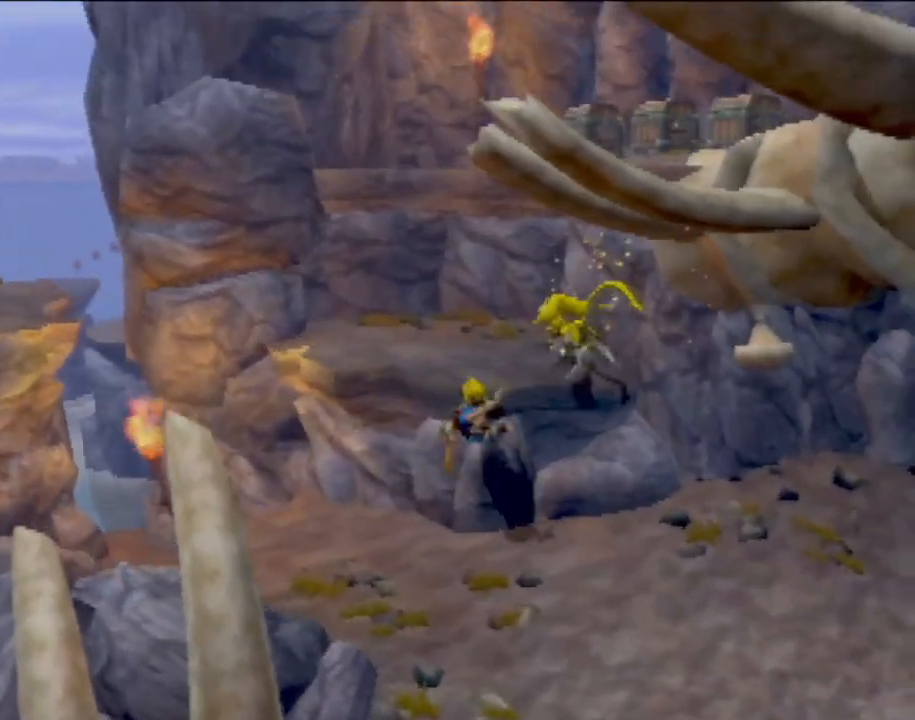
{"buttons": [], "left_stick": "up", "events": [[100, "CROSS", "up"], [117, "left_stick", "up-right"], [167, "CROSS", "down"], [267, "CIRCLE", "down"], [267, "left_stick", "up"], [333, "CROSS", "up"], [367, "CIRCLE", "up"]]}
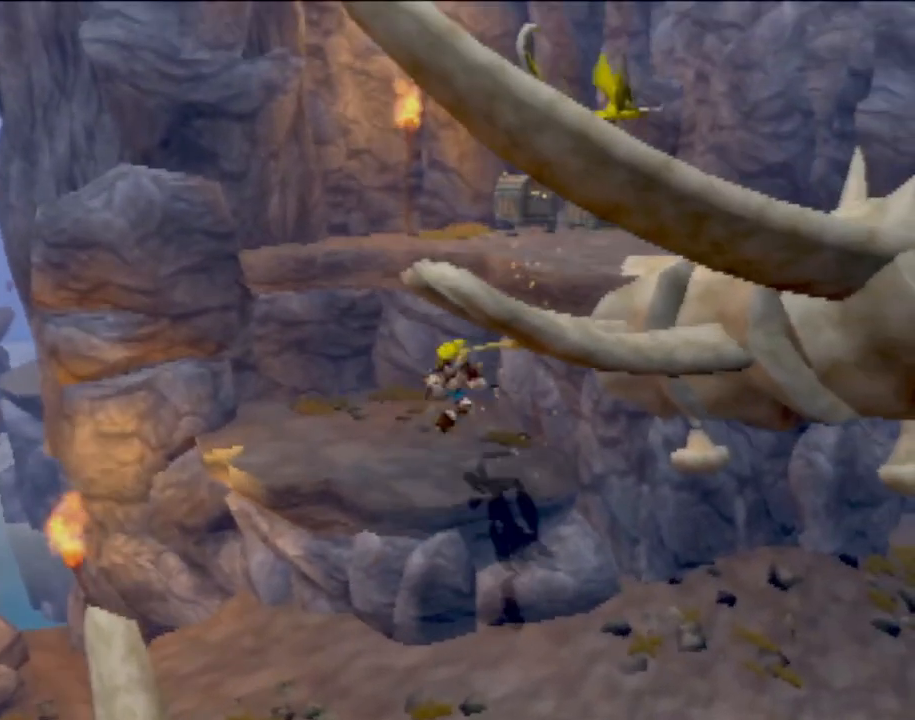
{"buttons": [], "left_stick": "center", "events": [[150, "left_stick", "center"], [367, "L1", "down"], [434, "L1", "up"]]}
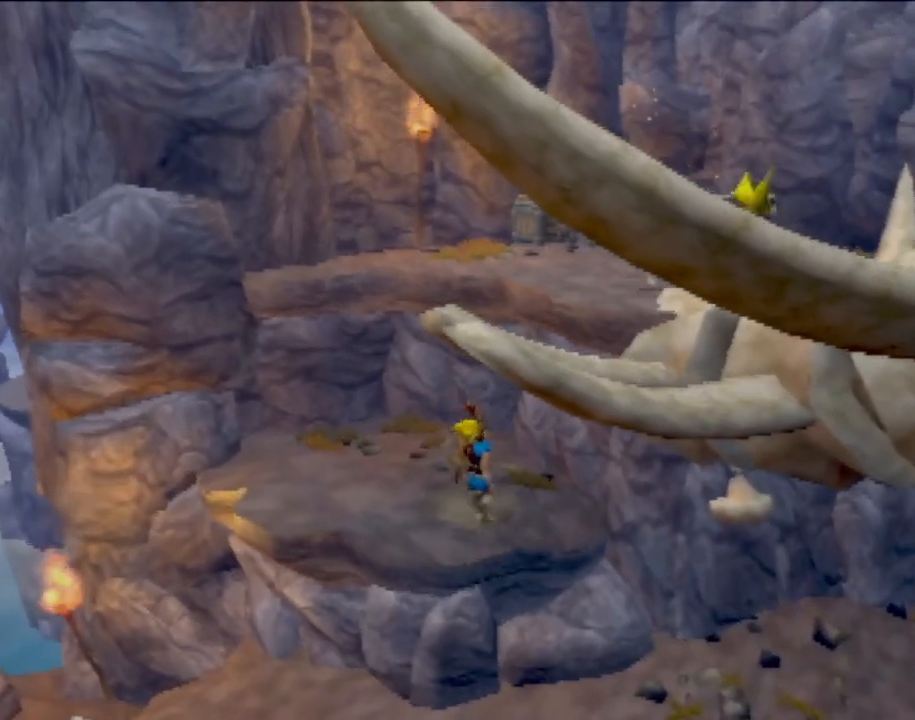
{"buttons": [], "left_stick": "center", "events": [[16, "CROSS", "down"], [183, "left_stick", "down-right"], [200, "CROSS", "up"], [250, "SQUARE", "down"], [434, "SQUARE", "up"], [450, "left_stick", "center"]]}
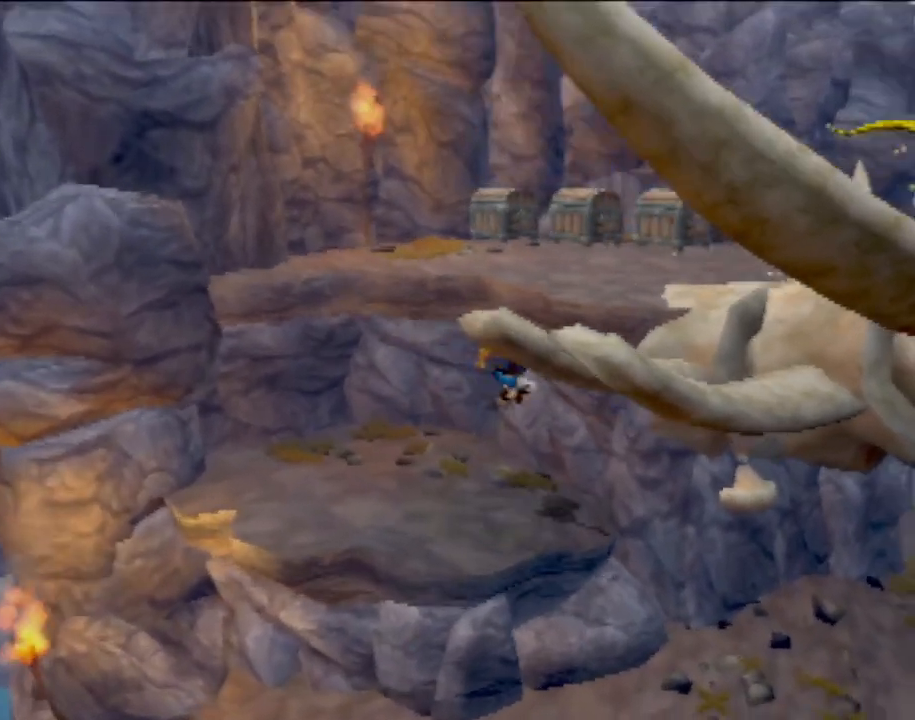
{"buttons": ["CROSS"], "left_stick": "up-right", "events": [[34, "left_stick", "right"], [200, "CROSS", "down"], [234, "SQUARE", "down"], [234, "left_stick", "center"], [317, "SQUARE", "up"], [367, "CROSS", "up"], [434, "CROSS", "down"], [501, "left_stick", "up-right"]]}
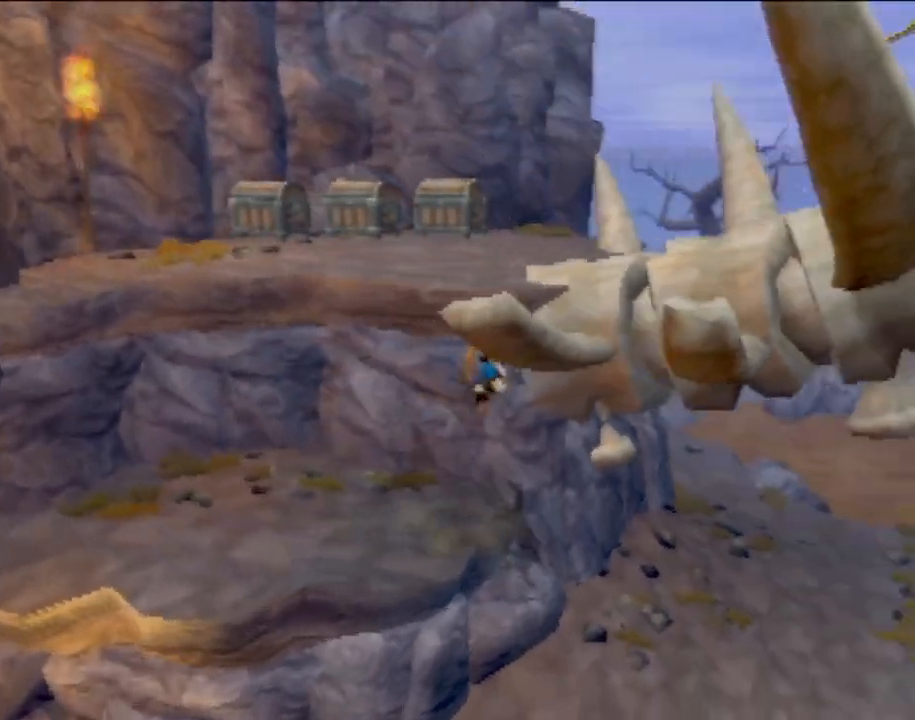
{"buttons": [], "left_stick": "up", "events": [[83, "CROSS", "up"], [167, "CROSS", "down"], [300, "left_stick", "up"], [317, "CIRCLE", "down"], [367, "CROSS", "up"], [450, "CIRCLE", "up"]]}
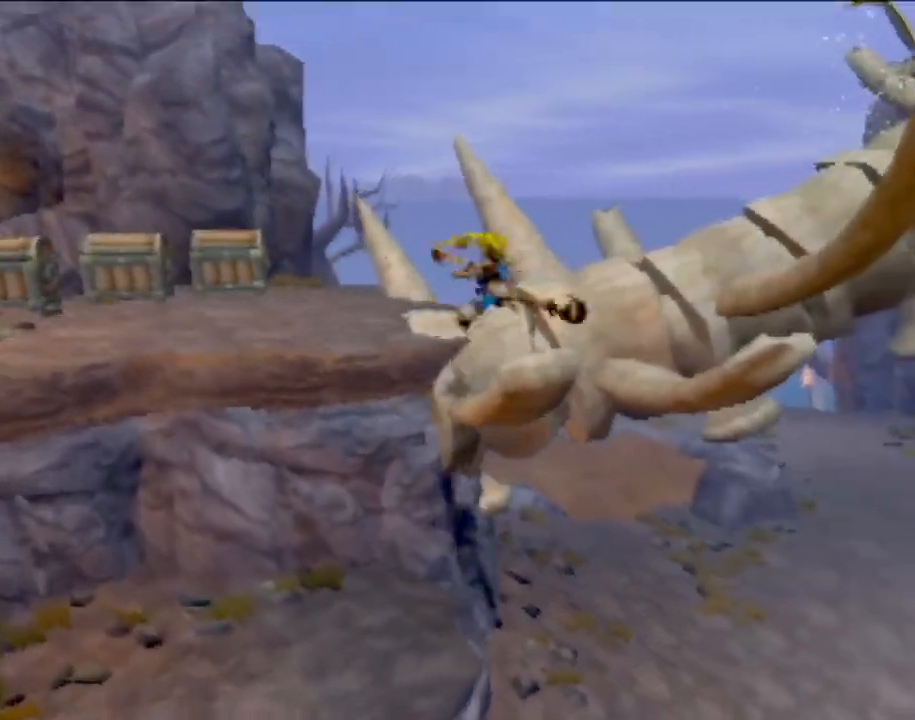
{"buttons": [], "left_stick": "up", "events": []}
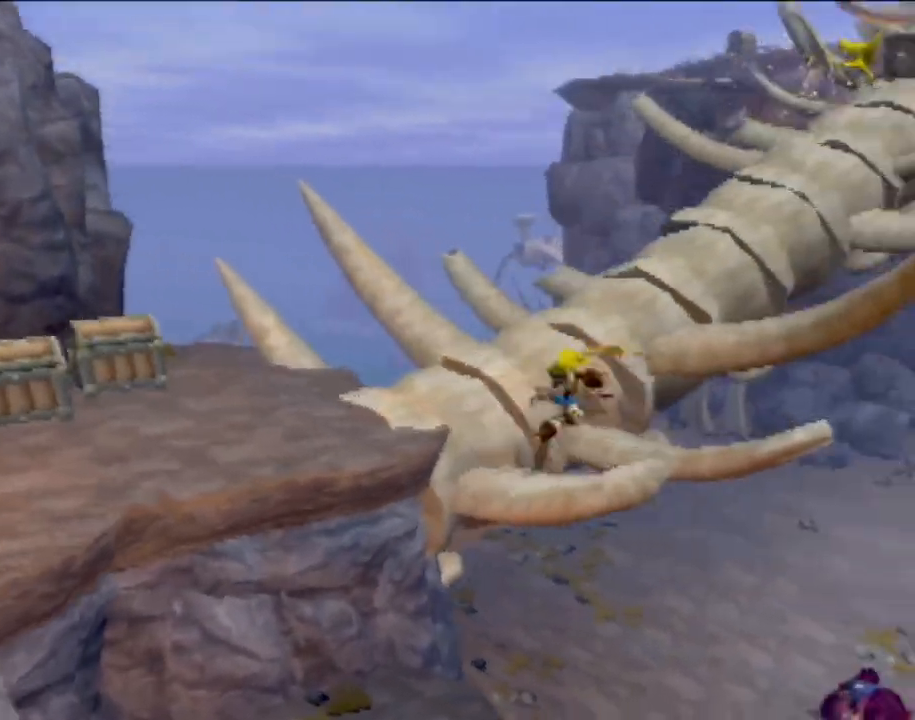
{"buttons": ["CROSS"], "left_stick": "up", "events": [[117, "left_stick", "up-left"], [200, "CROSS", "down"], [267, "left_stick", "up"], [383, "CROSS", "up"], [450, "CROSS", "down"]]}
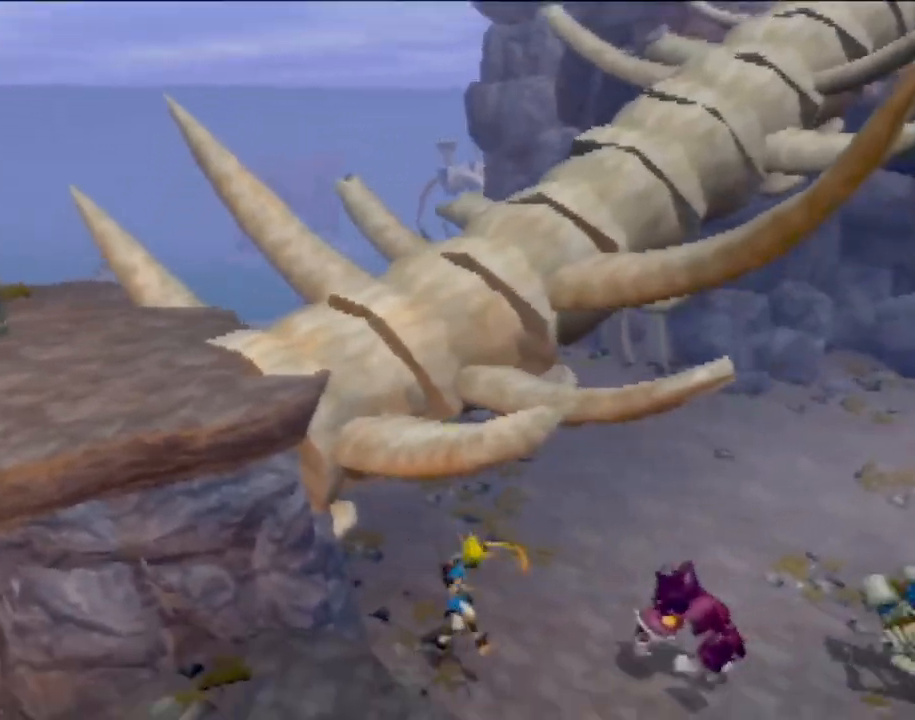
{"buttons": [], "left_stick": "down-left", "events": [[117, "CROSS", "up"], [134, "left_stick", "down-left"]]}
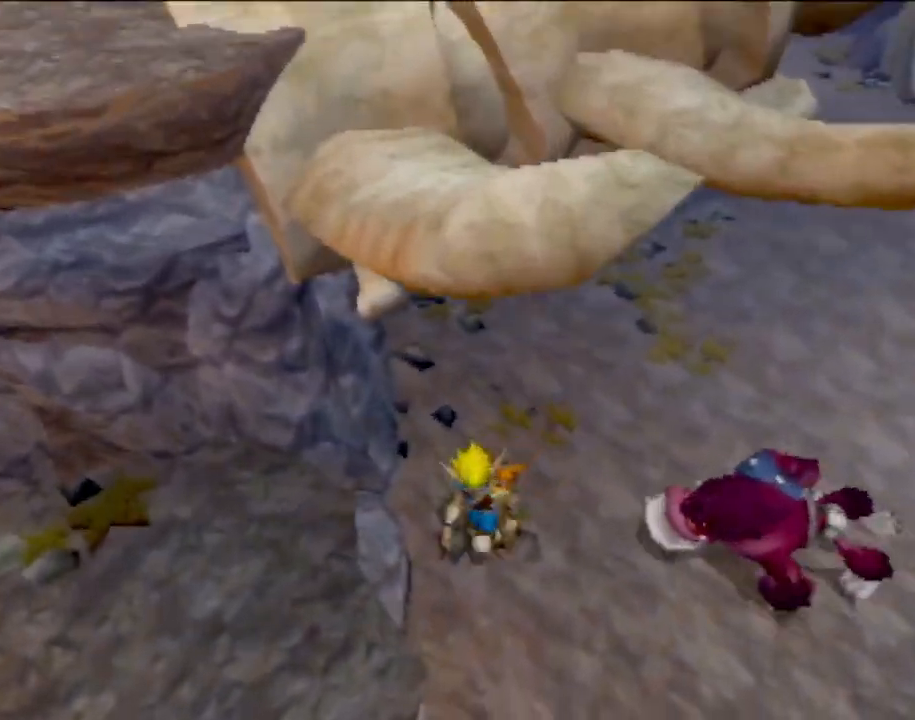
{"buttons": [], "left_stick": "up", "events": [[67, "CROSS", "down"], [267, "CROSS", "up"], [267, "left_stick", "left"], [333, "CROSS", "down"], [450, "left_stick", "up"], [500, "CROSS", "up"]]}
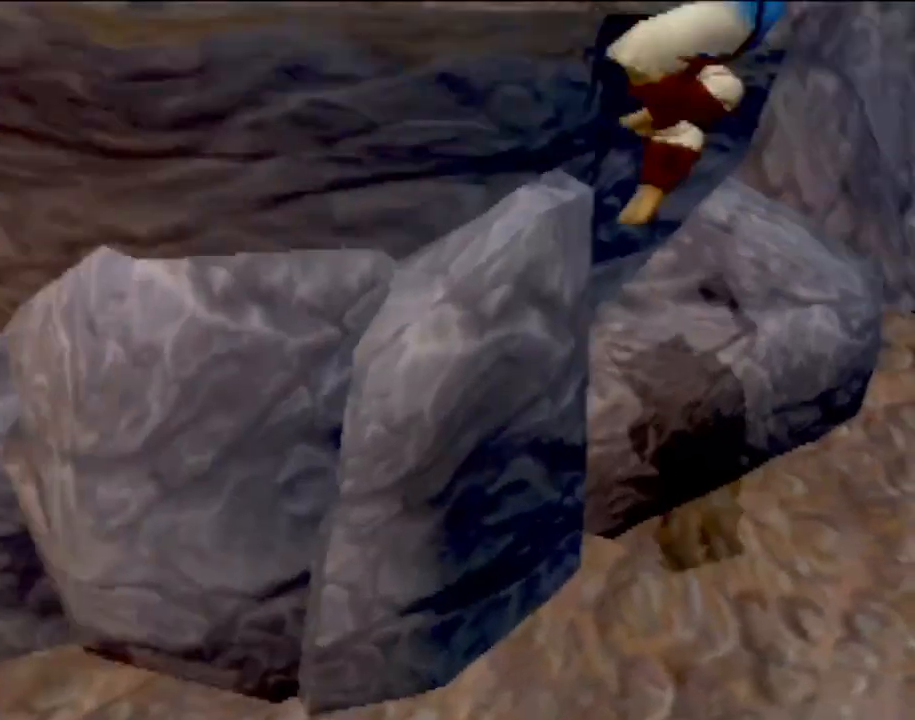
{"buttons": ["CROSS"], "left_stick": "center", "events": [[251, "left_stick", "up-left"], [351, "left_stick", "center"], [384, "CROSS", "down"]]}
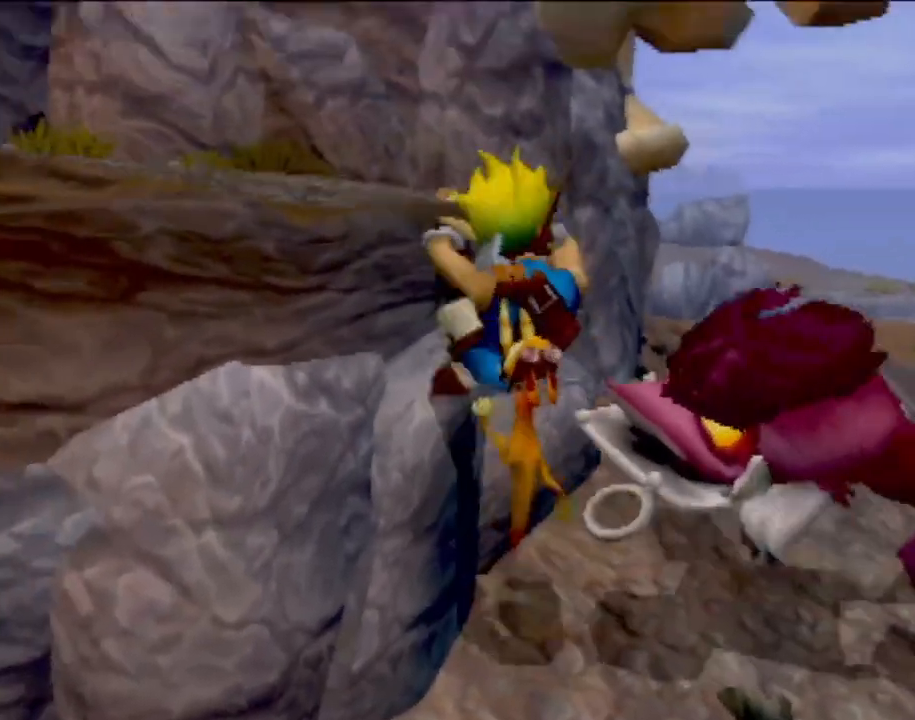
{"buttons": [], "left_stick": "left", "events": [[16, "left_stick", "up-left"], [50, "CROSS", "up"], [117, "left_stick", "left"]]}
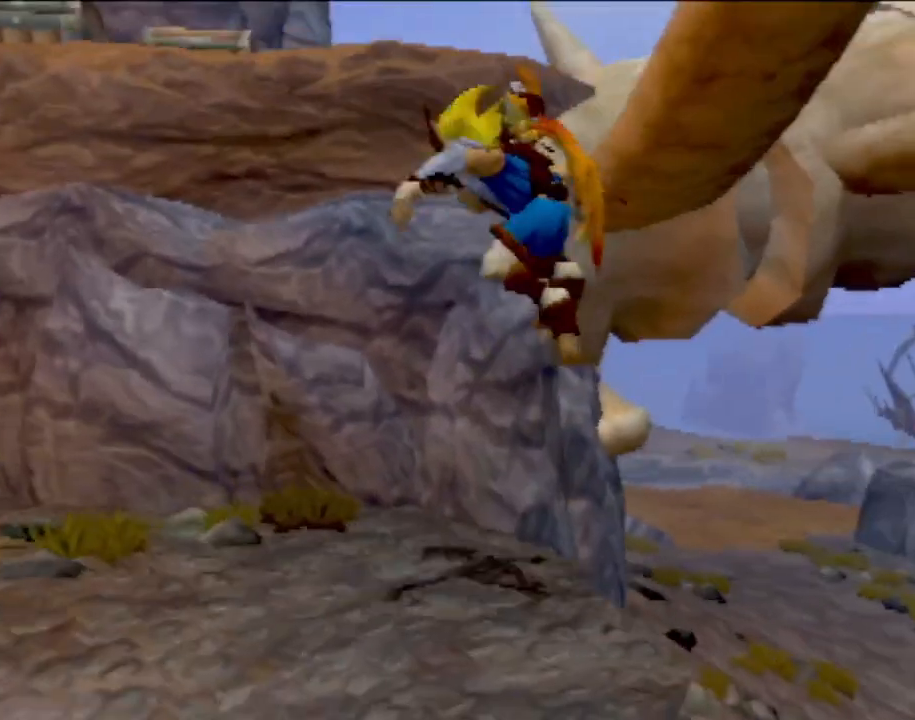
{"buttons": [], "left_stick": "center", "events": [[84, "left_stick", "center"], [301, "left_stick", "up"], [434, "left_stick", "center"]]}
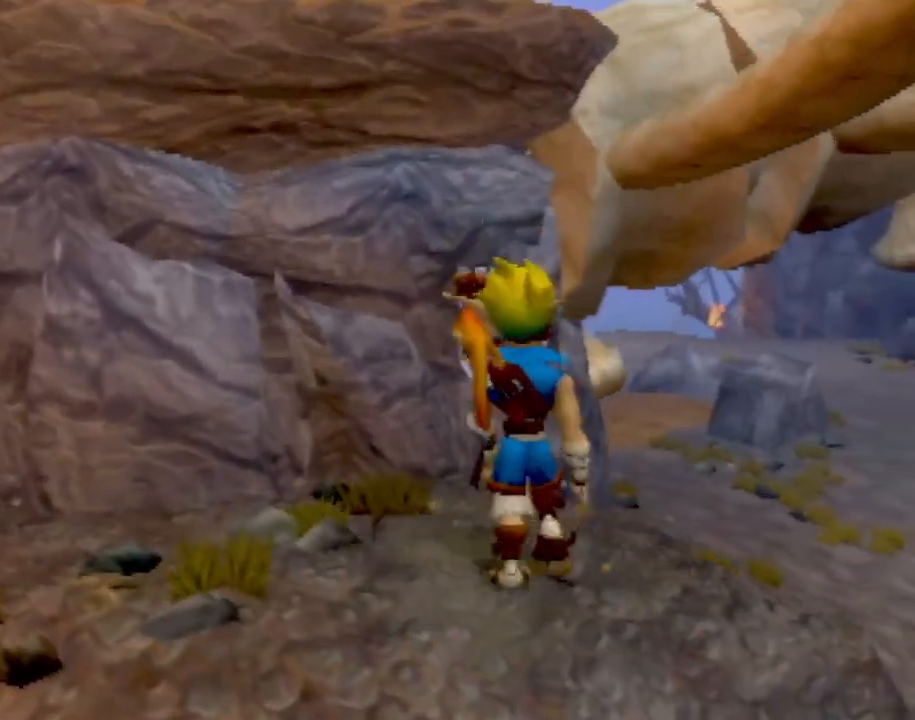
{"buttons": ["SQUARE"], "left_stick": "center", "events": [[33, "CROSS", "down"], [217, "SQUARE", "down"], [234, "CROSS", "up"], [451, "SQUARE", "up"], [484, "SQUARE", "down"]]}
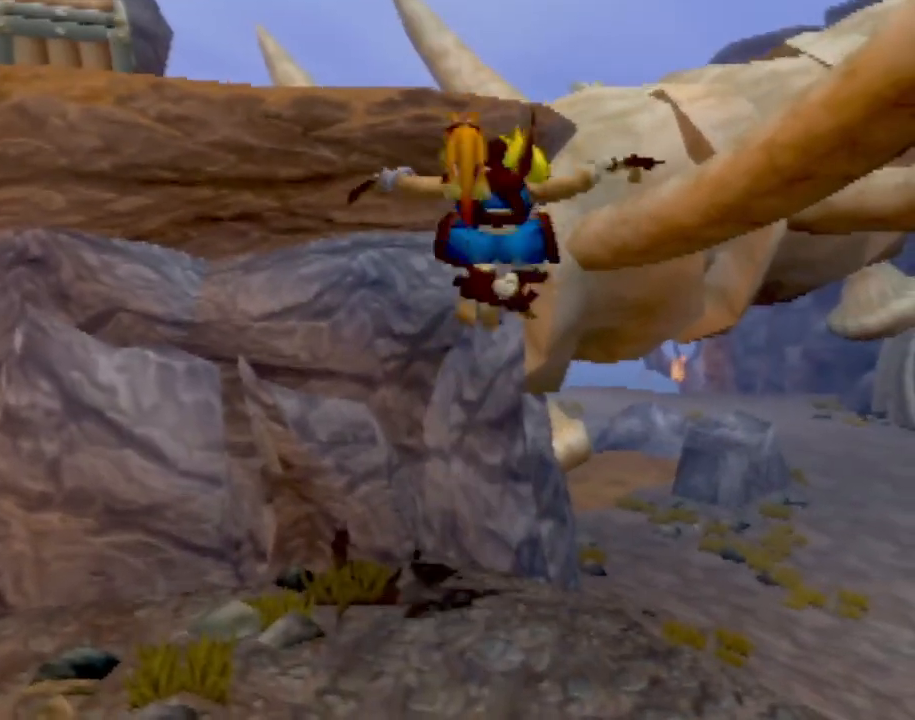
{"buttons": ["CROSS"], "left_stick": "up", "events": [[133, "SQUARE", "up"], [383, "left_stick", "up"], [467, "CROSS", "down"]]}
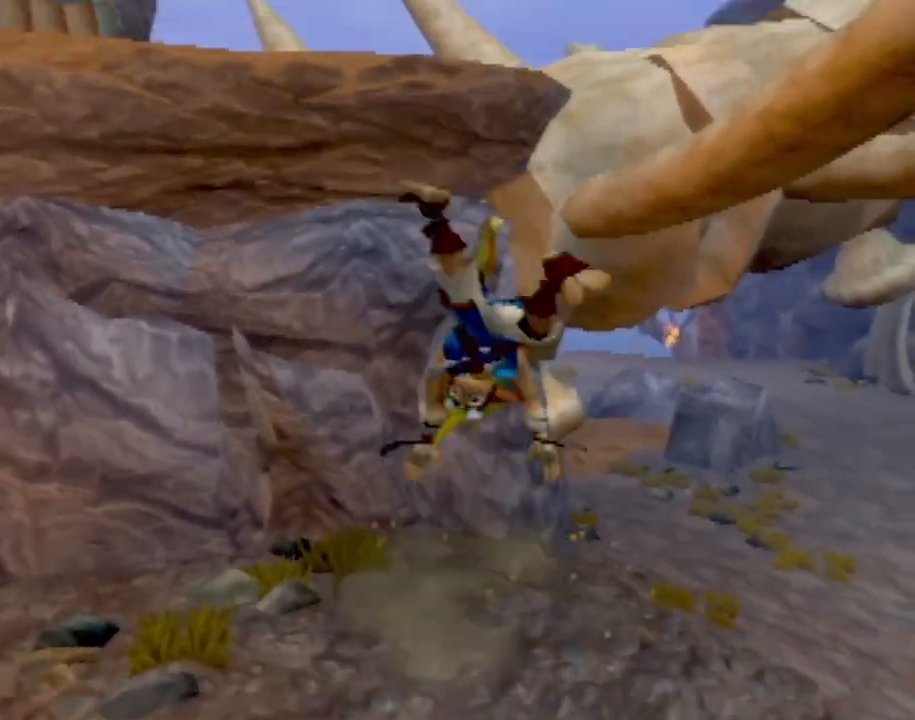
{"buttons": [], "left_stick": "up-left", "events": [[184, "CROSS", "up"], [234, "left_stick", "up-left"]]}
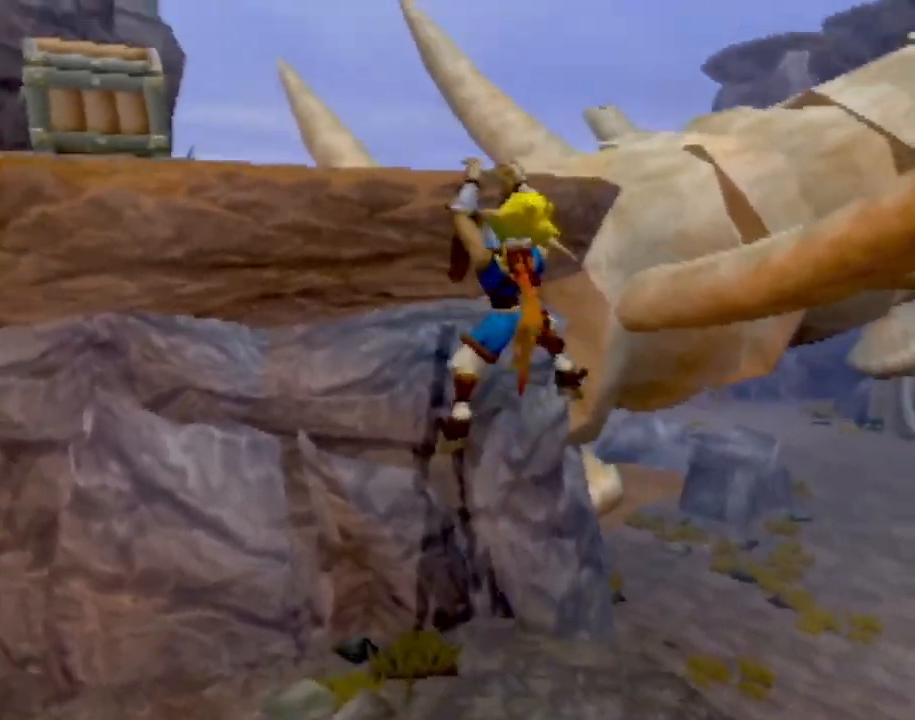
{"buttons": [], "left_stick": "up-left", "events": [[16, "CROSS", "down"], [66, "left_stick", "center"], [133, "left_stick", "up"], [150, "CROSS", "up"], [216, "left_stick", "up-left"]]}
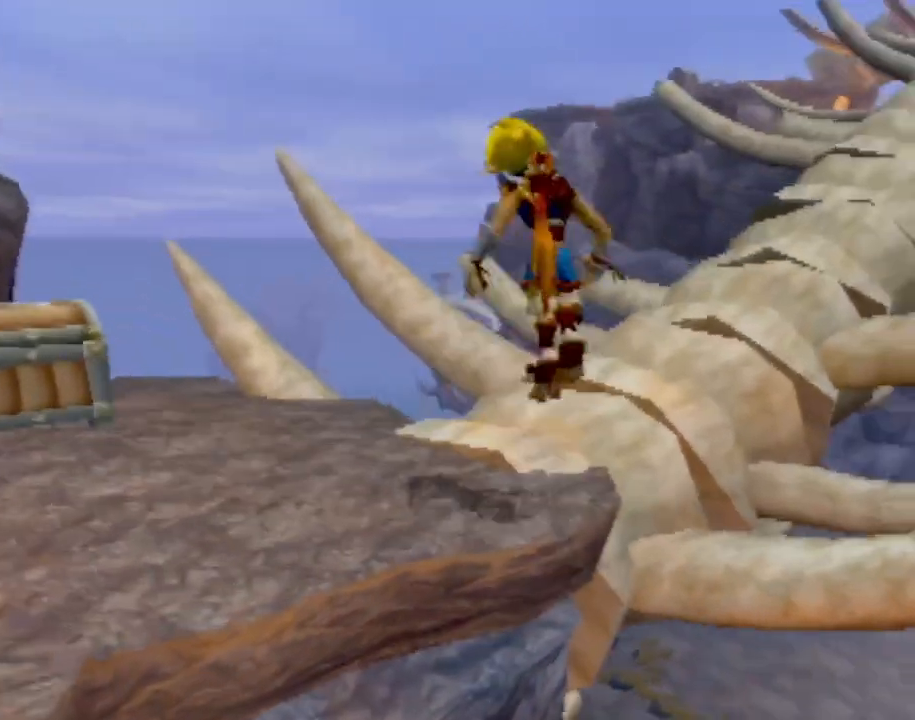
{"buttons": [], "left_stick": "up", "events": [[217, "left_stick", "up"]]}
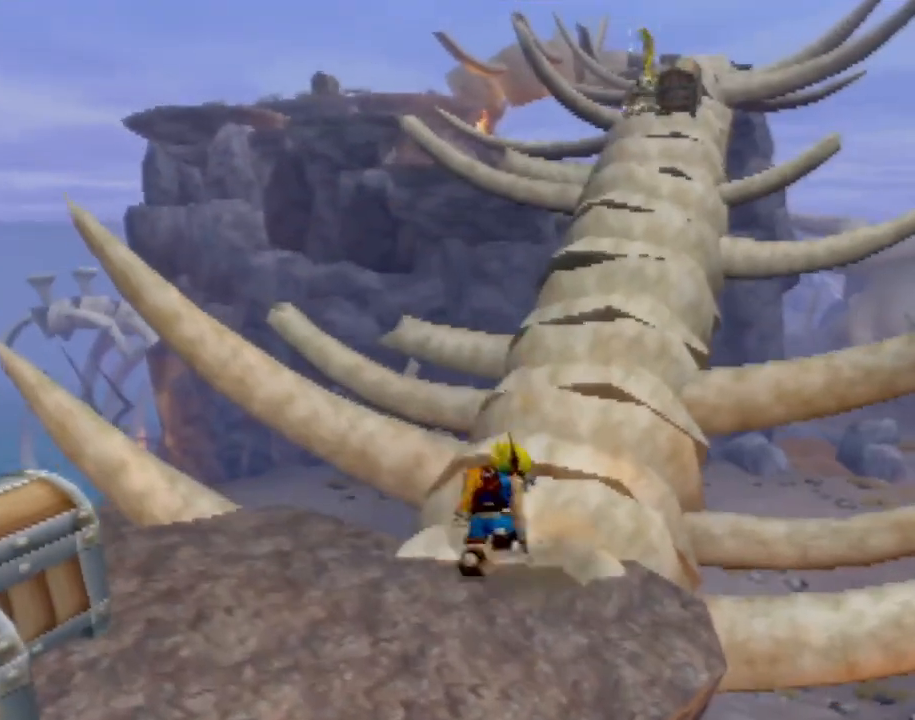
{"buttons": [], "left_stick": "up", "events": [[133, "left_stick", "up-right"], [317, "left_stick", "up"]]}
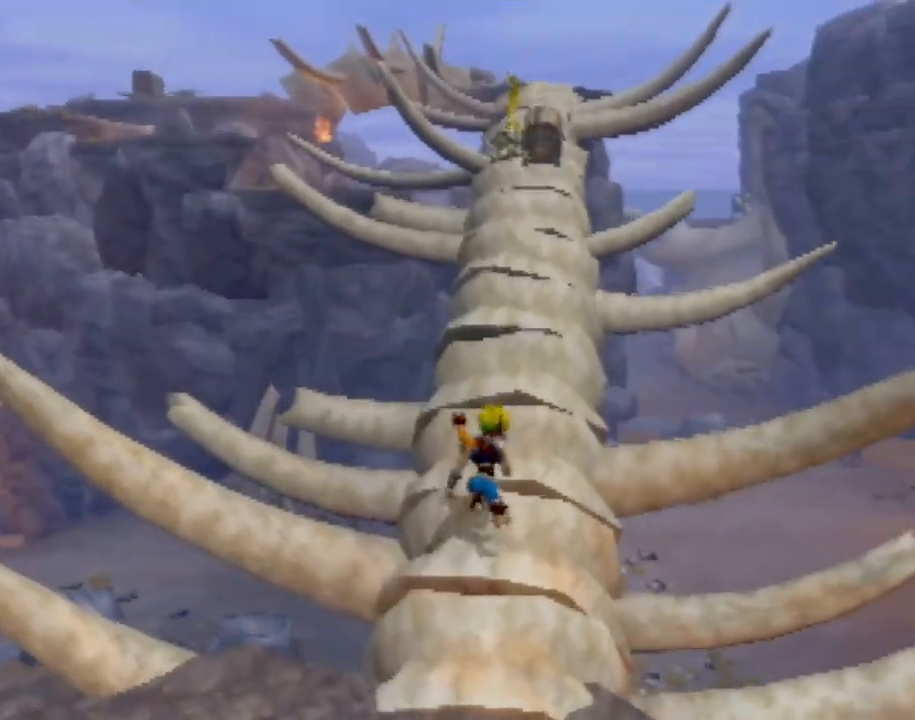
{"buttons": [], "left_stick": "up", "events": []}
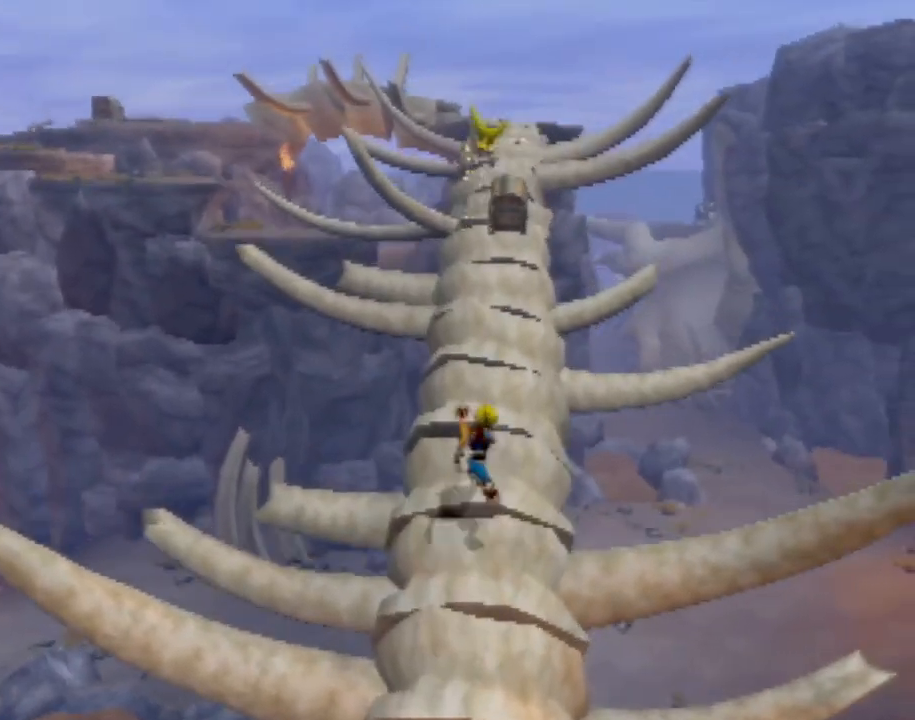
{"buttons": ["CROSS"], "left_stick": "up", "events": [[133, "L1", "down"], [216, "L1", "up"], [283, "CROSS", "down"], [367, "CROSS", "up"], [500, "CROSS", "down"]]}
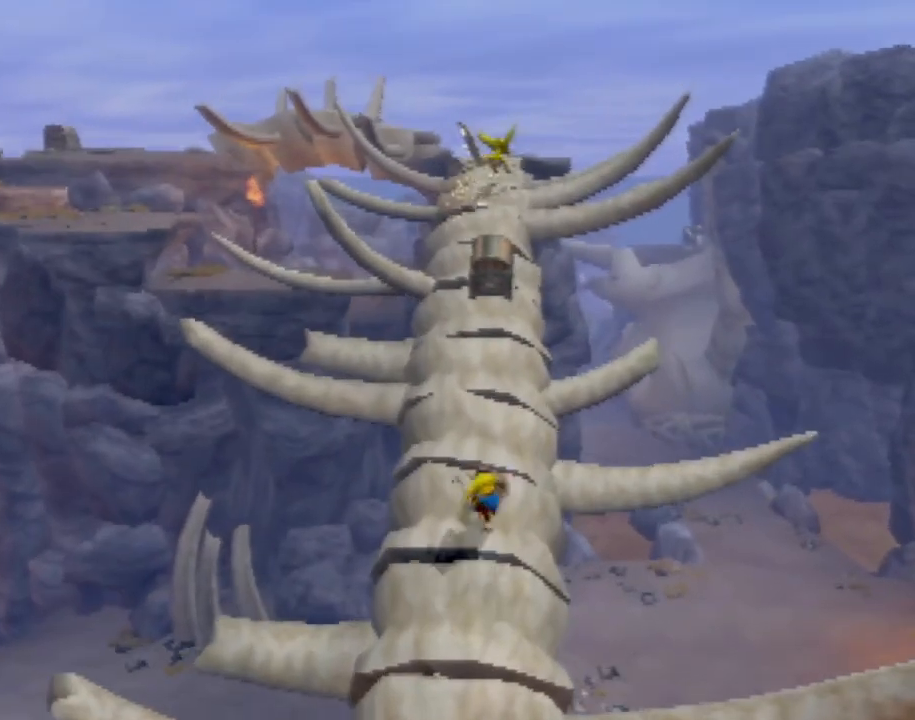
{"buttons": [], "left_stick": "up", "events": [[67, "CROSS", "up"], [167, "CROSS", "down"], [284, "CROSS", "up"], [451, "CROSS", "down"], [501, "CROSS", "up"]]}
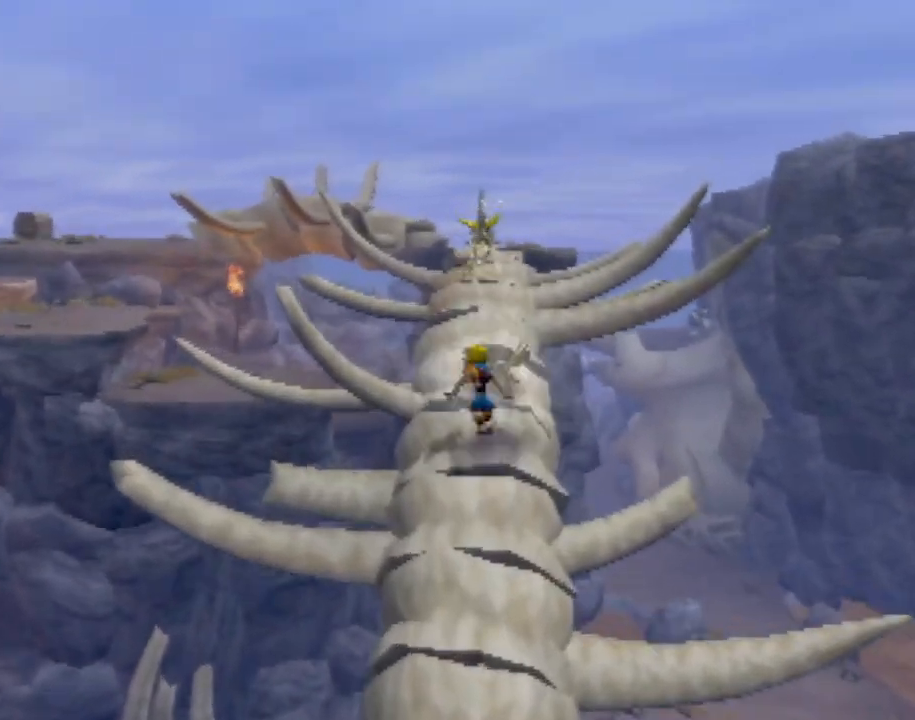
{"buttons": [], "left_stick": "up", "events": []}
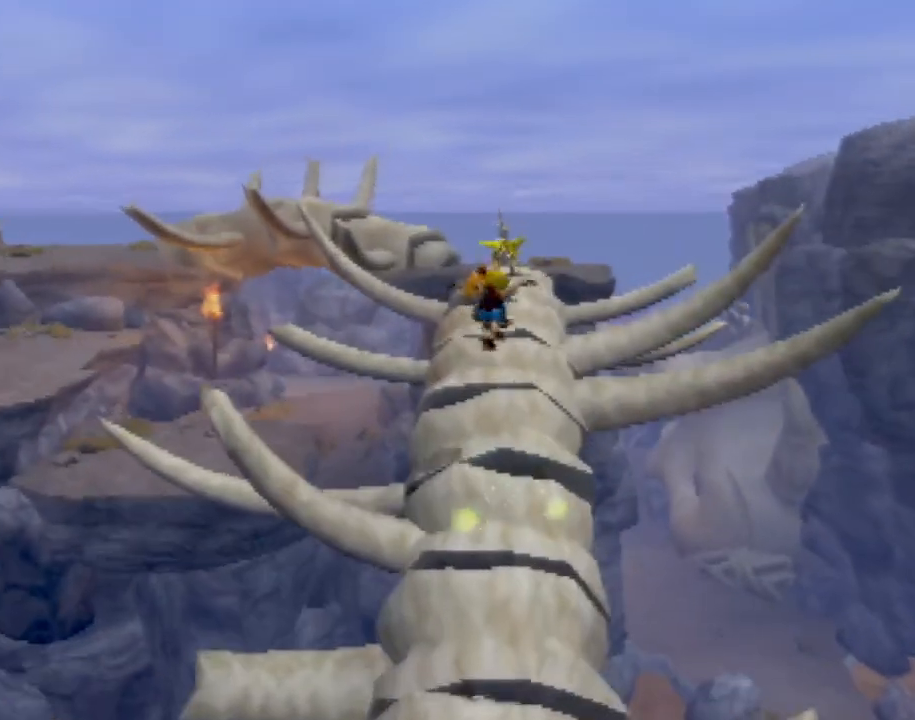
{"buttons": ["CROSS"], "left_stick": "up", "events": [[200, "L1", "down"], [300, "L1", "up"], [317, "CROSS", "down"], [417, "CROSS", "up"], [484, "CROSS", "down"]]}
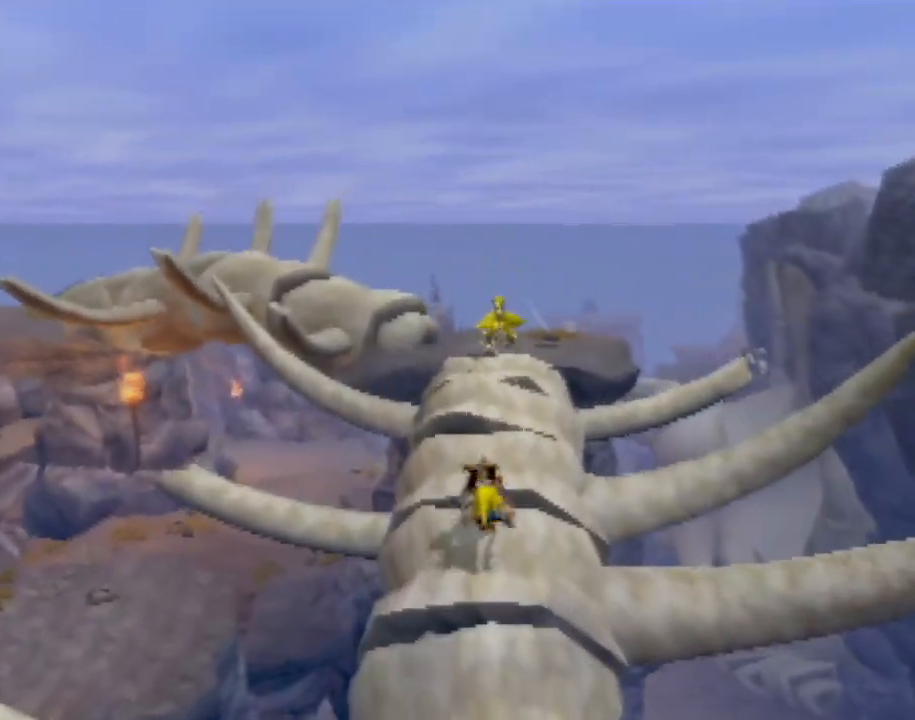
{"buttons": [], "left_stick": "center", "events": [[66, "CROSS", "up"], [317, "left_stick", "up-left"], [467, "left_stick", "center"]]}
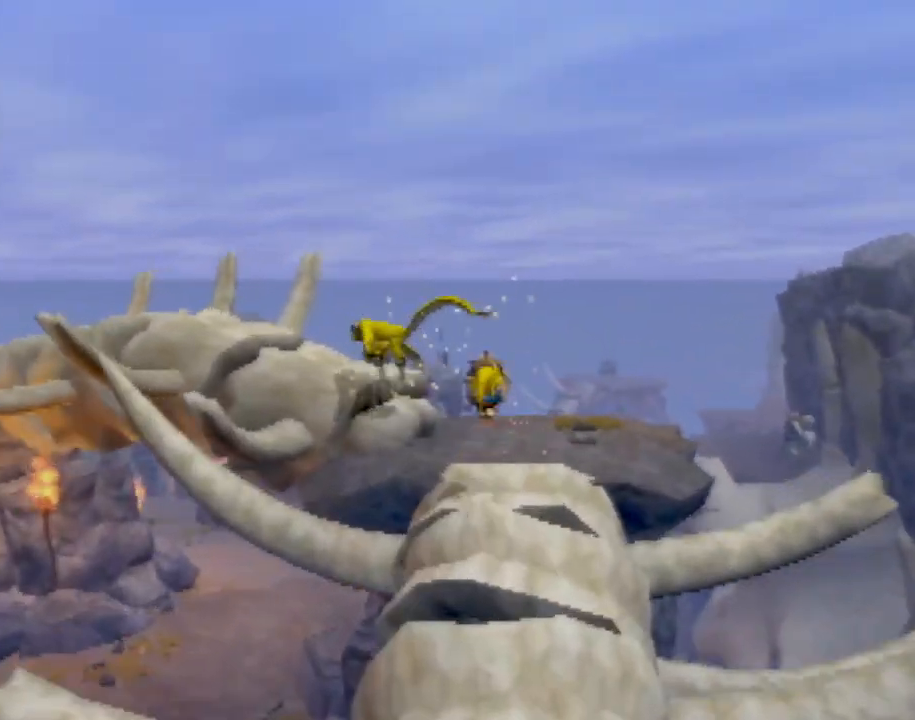
{"buttons": ["CROSS"], "left_stick": "left", "events": [[150, "left_stick", "left"], [384, "CROSS", "down"]]}
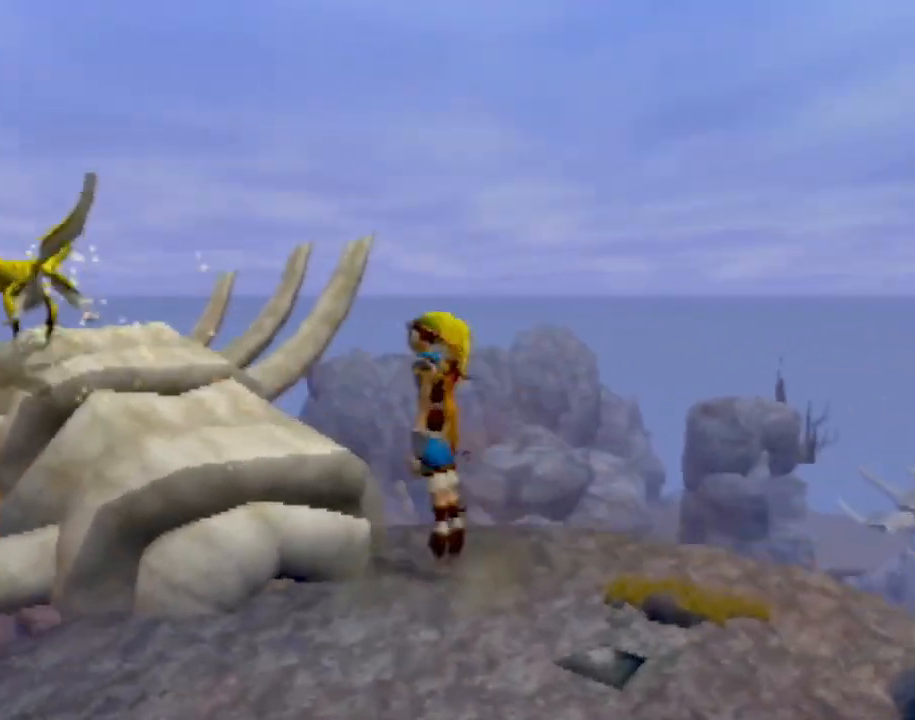
{"buttons": [], "left_stick": "up", "events": [[66, "CROSS", "up"], [333, "left_stick", "up"]]}
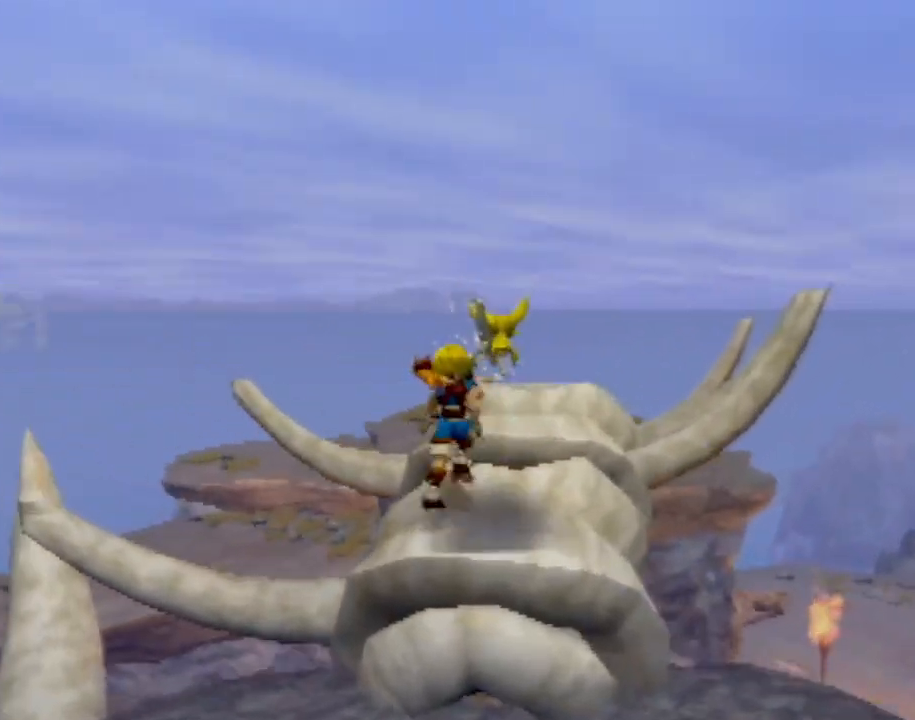
{"buttons": [], "left_stick": "right", "events": [[83, "L1", "down"], [150, "CROSS", "down"], [217, "L1", "up"], [250, "CROSS", "up"], [317, "CROSS", "down"], [400, "CROSS", "up"], [451, "left_stick", "right"]]}
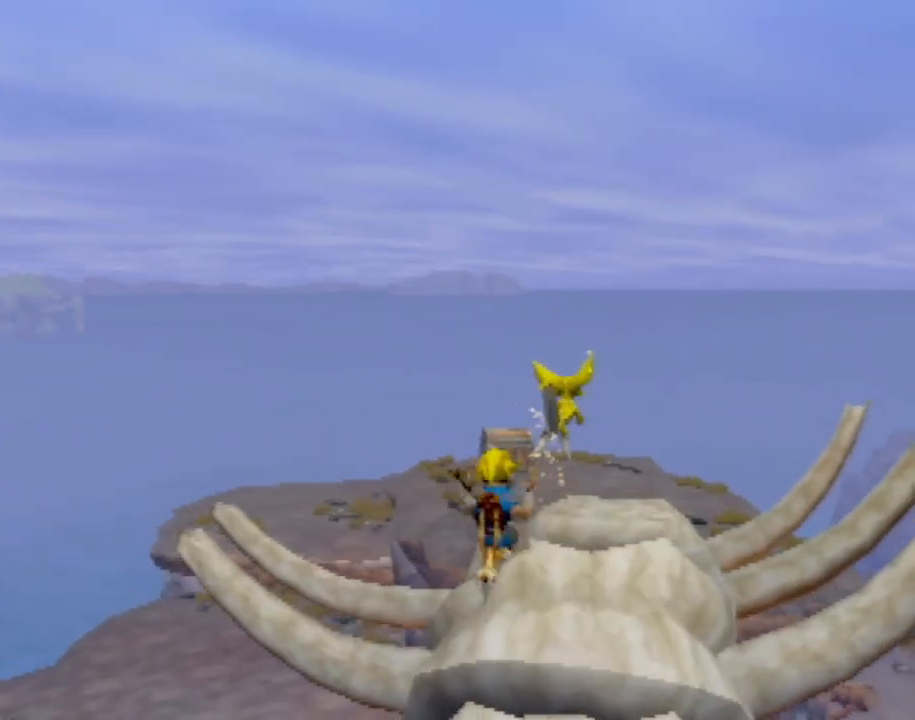
{"buttons": [], "left_stick": "center", "events": [[233, "left_stick", "center"]]}
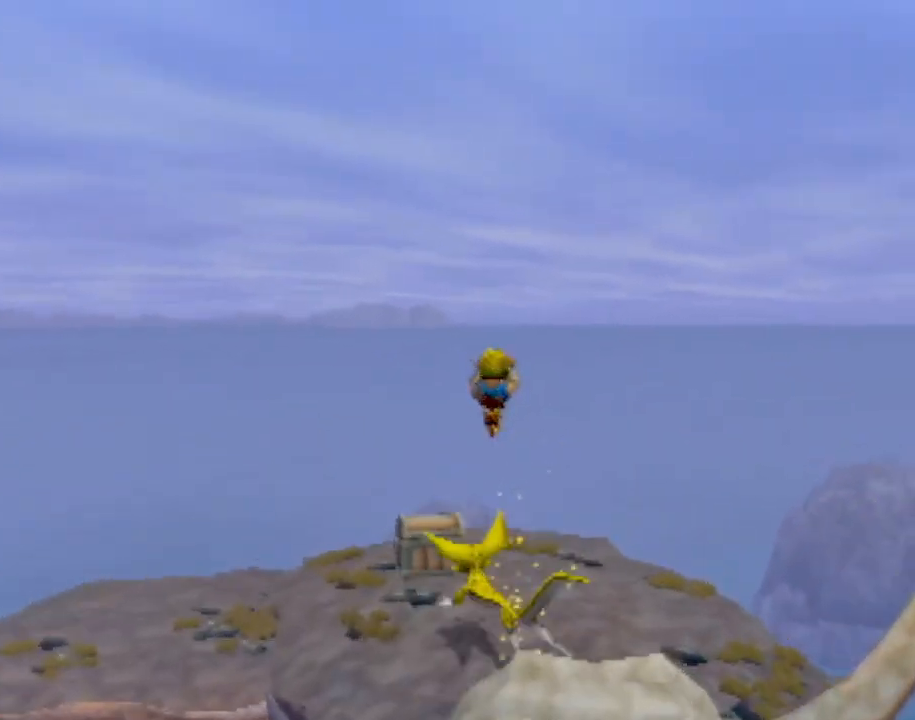
{"buttons": [], "left_stick": "down", "events": [[150, "left_stick", "up"], [234, "left_stick", "left"], [267, "CIRCLE", "down"], [284, "left_stick", "down-left"], [367, "CIRCLE", "up"], [467, "left_stick", "down"]]}
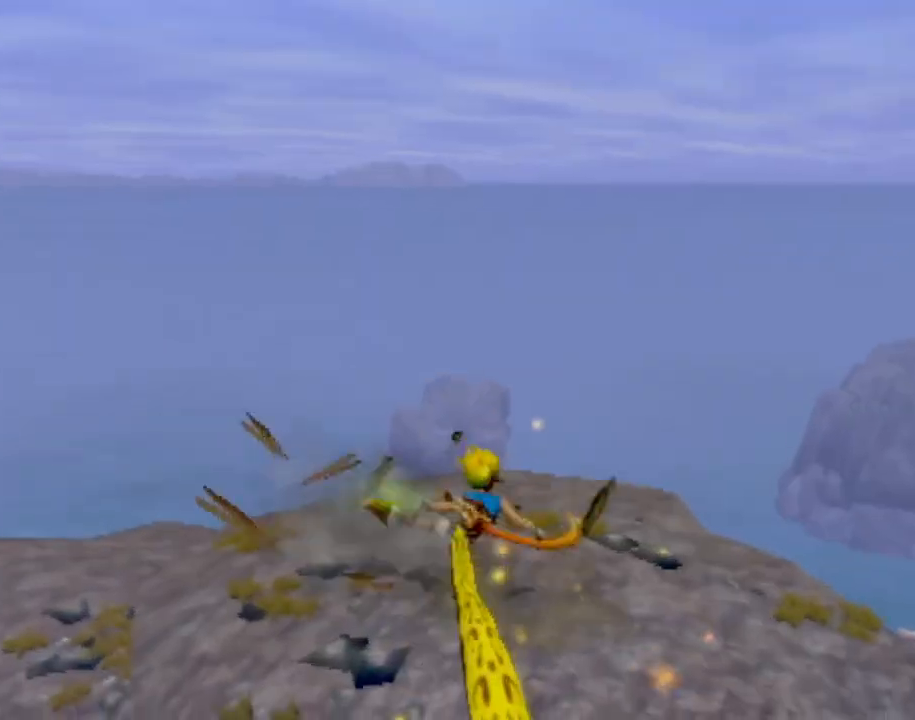
{"buttons": [], "left_stick": "down-left", "events": [[183, "CROSS", "down"], [250, "CROSS", "up"], [400, "left_stick", "down-left"]]}